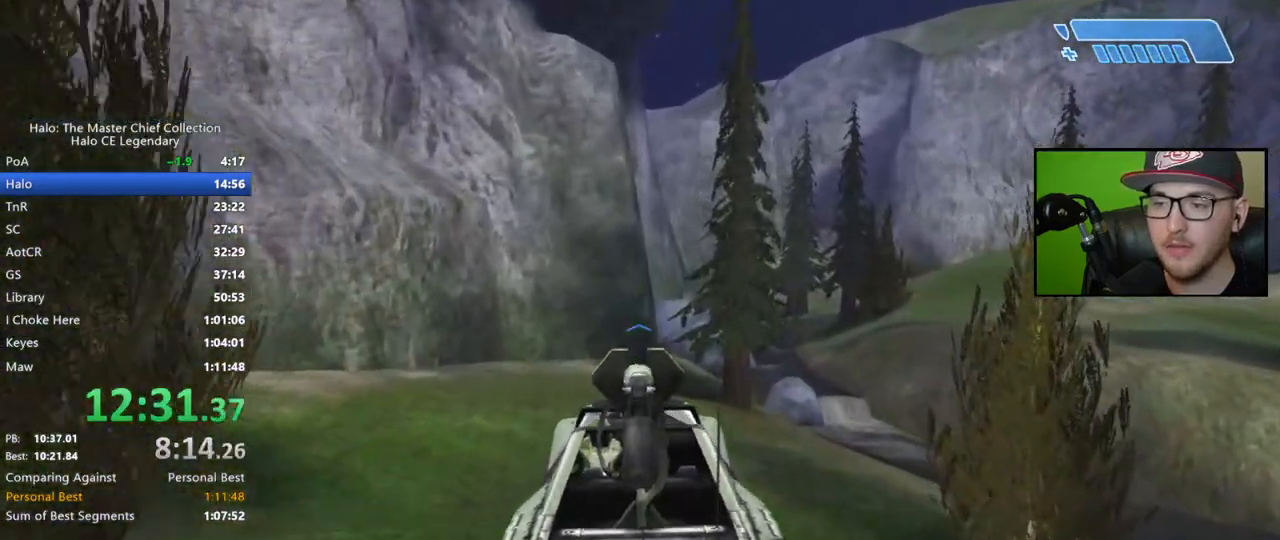
Gameplay with a controller (Xbox layout); each line is a JSON object with the inputs held at the frame after it. "events" lists button and stick changes between this image and that frame as [ms after this image, input, new state], when the widget could be followed in between.
{"buttons": [], "left_stick": "up", "right_stick": "center", "events": []}
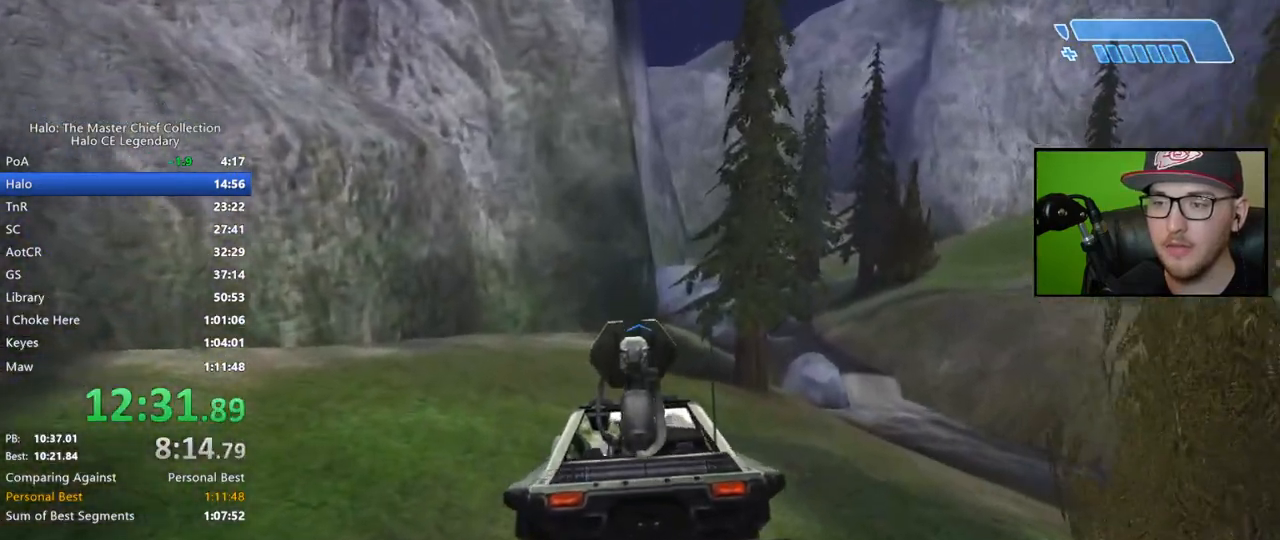
{"buttons": [], "left_stick": "up", "right_stick": "center", "events": []}
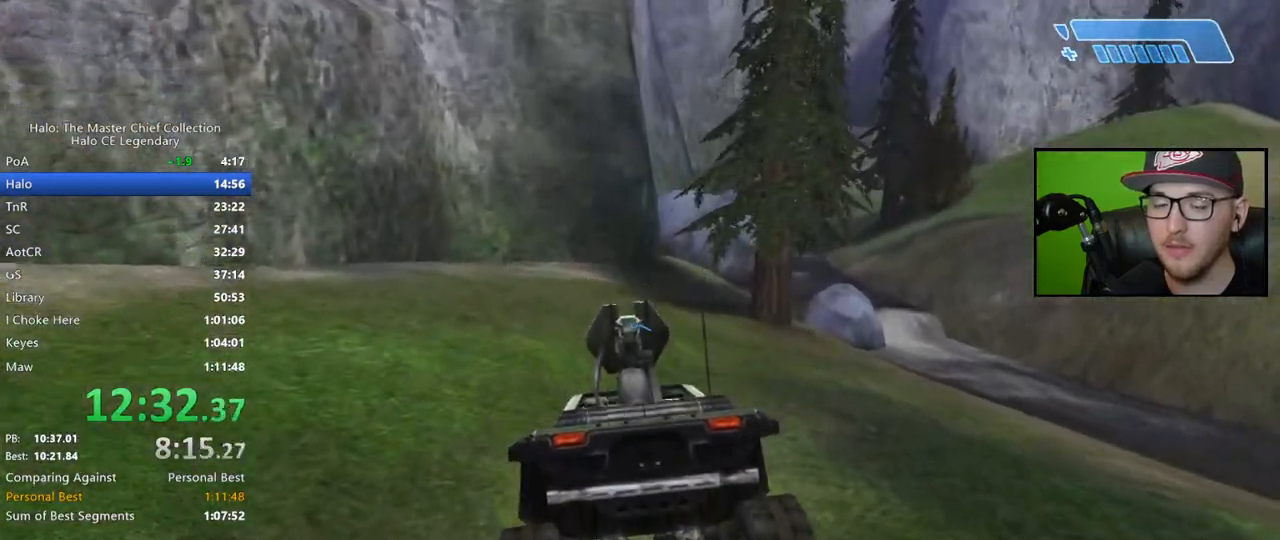
{"buttons": [], "left_stick": "up", "right_stick": "center", "events": []}
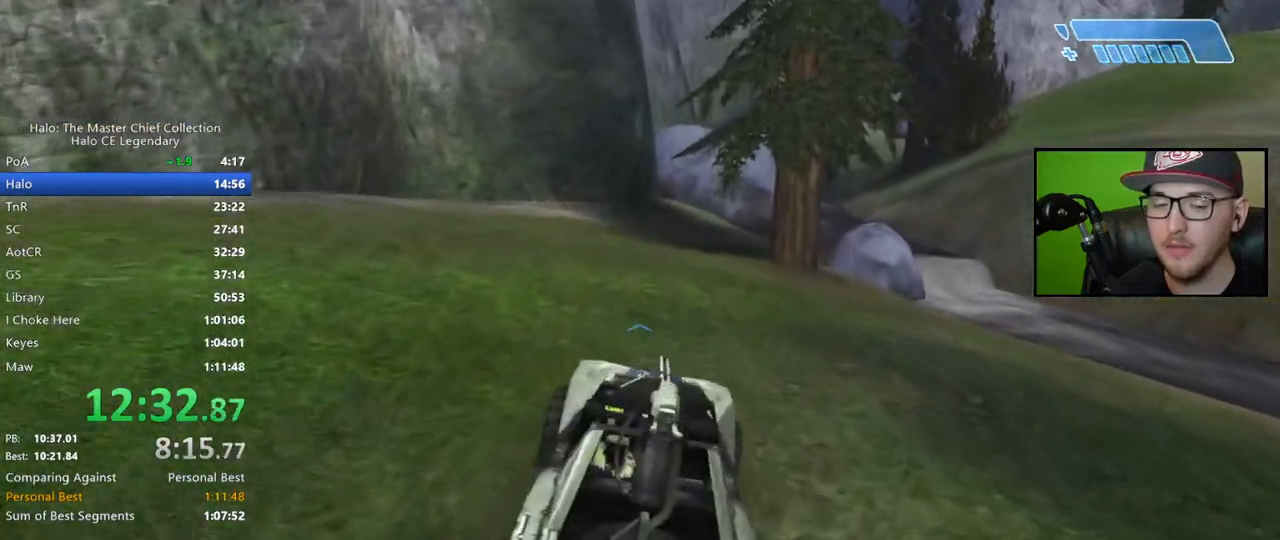
{"buttons": [], "left_stick": "up", "right_stick": "center", "events": []}
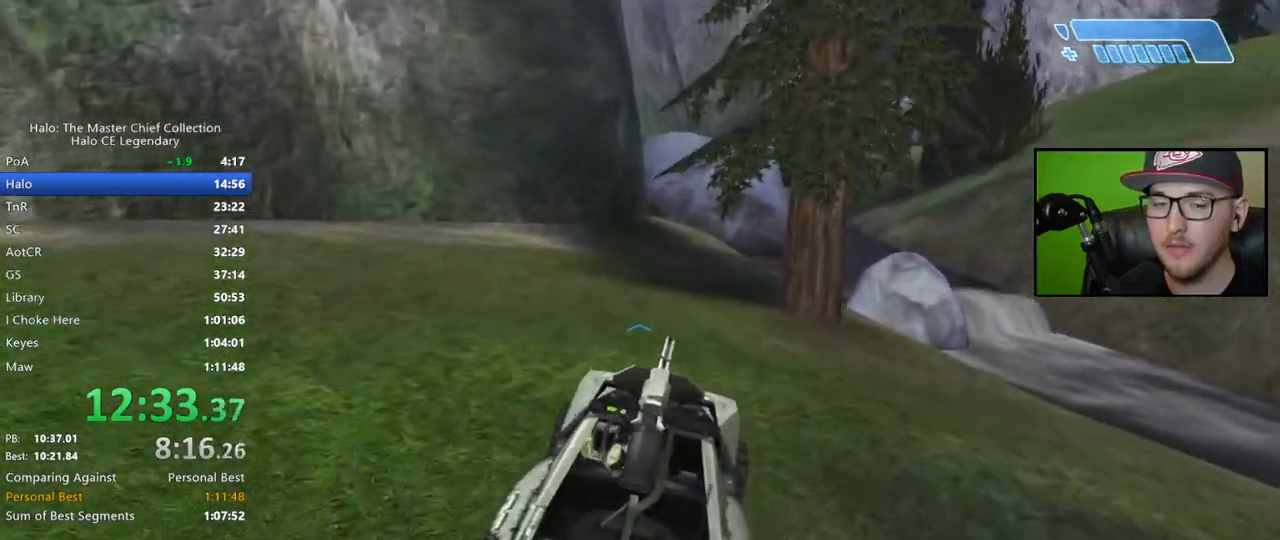
{"buttons": [], "left_stick": "up", "right_stick": "right", "events": [[117, "right_stick", "right"], [333, "right_stick", "center"], [483, "right_stick", "right"]]}
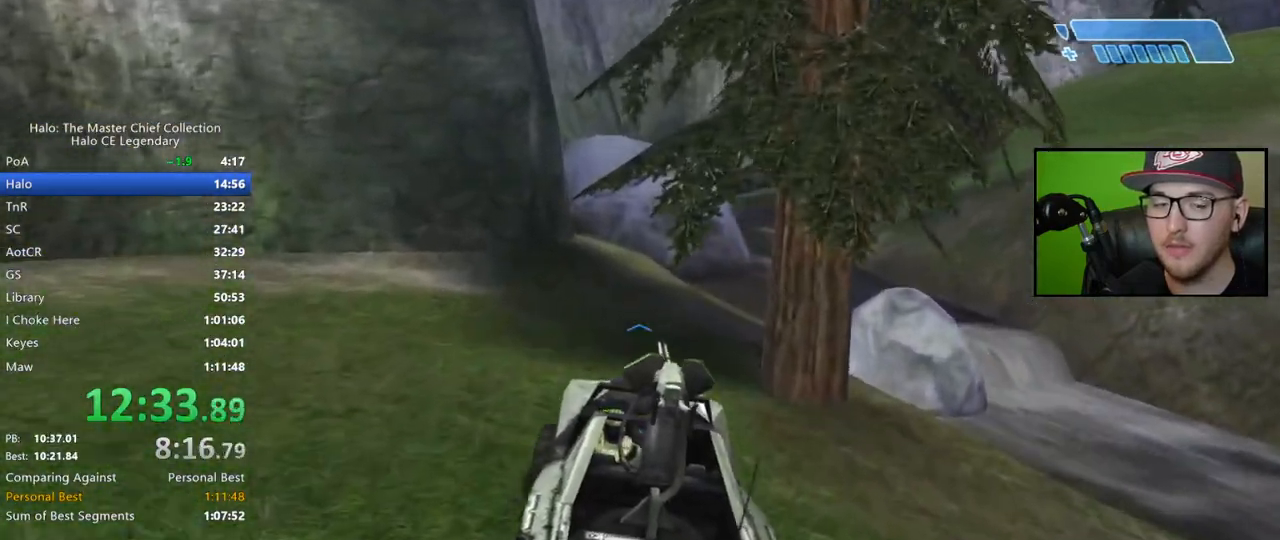
{"buttons": [], "left_stick": "up", "right_stick": "right", "events": []}
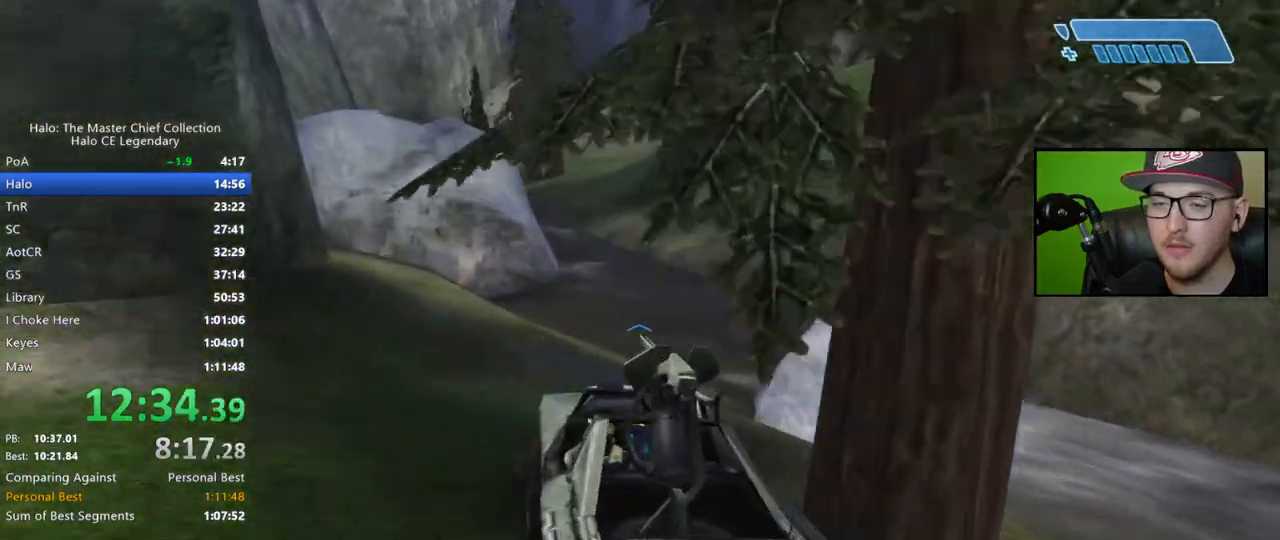
{"buttons": [], "left_stick": "up", "right_stick": "right", "events": [[33, "right_stick", "center"], [250, "right_stick", "right"]]}
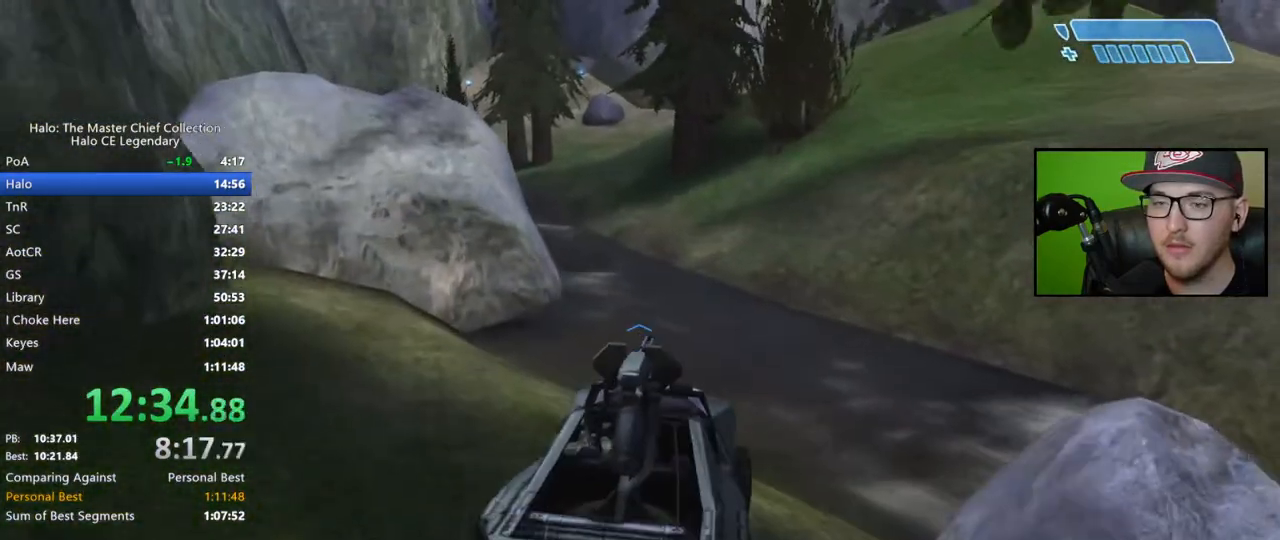
{"buttons": [], "left_stick": "up", "right_stick": "up", "events": [[333, "right_stick", "center"], [483, "right_stick", "up"]]}
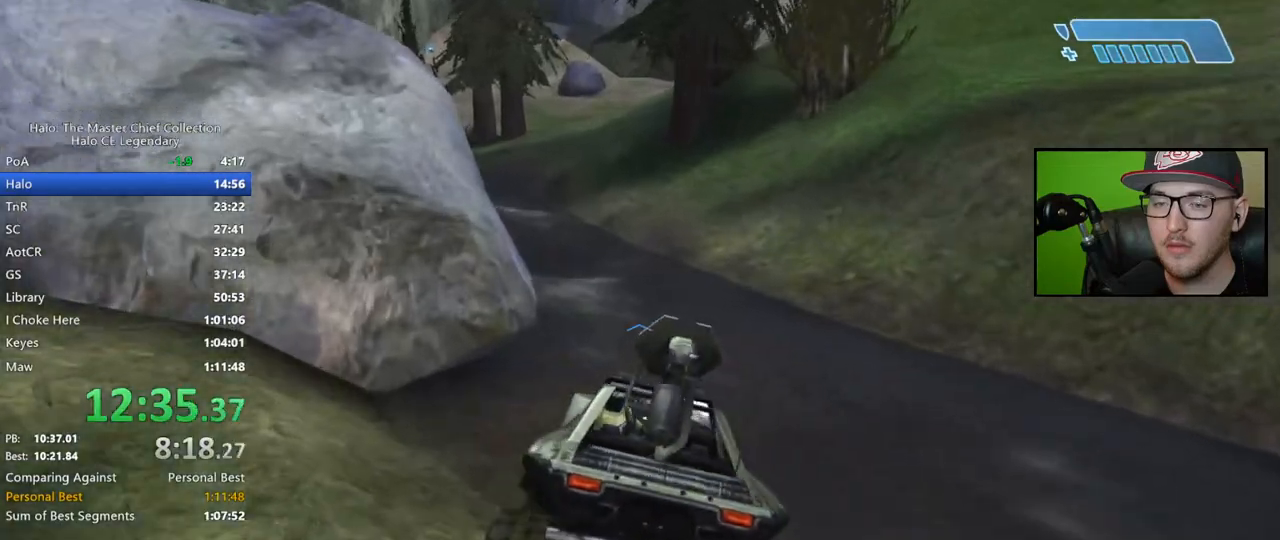
{"buttons": [], "left_stick": "up", "right_stick": "center", "events": [[300, "right_stick", "center"]]}
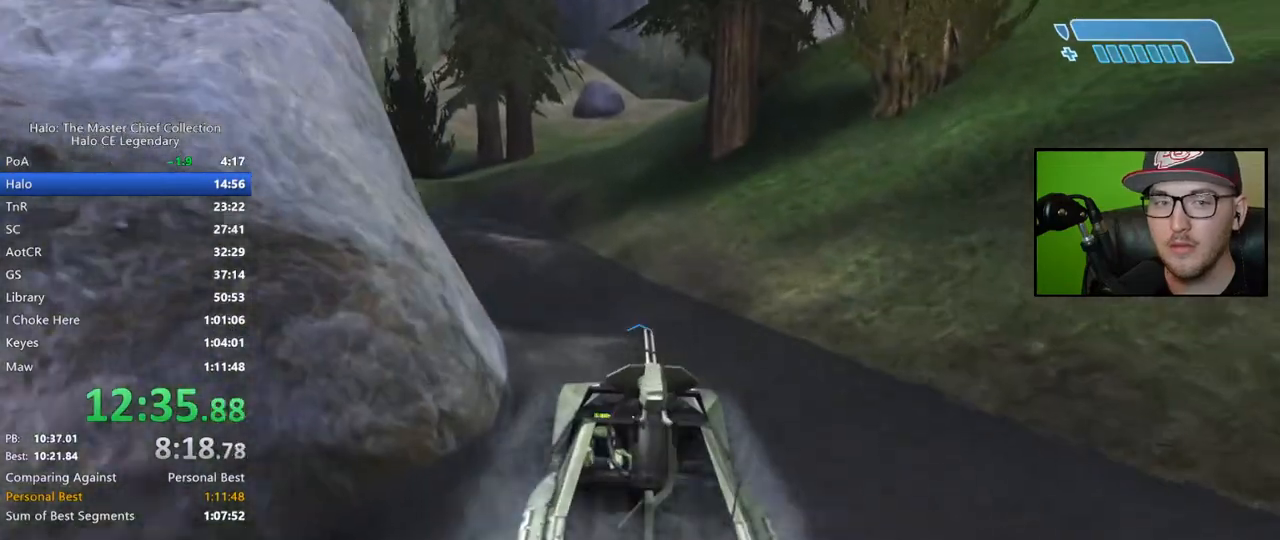
{"buttons": [], "left_stick": "up", "right_stick": "up-right", "events": [[350, "right_stick", "up"], [467, "right_stick", "up-right"]]}
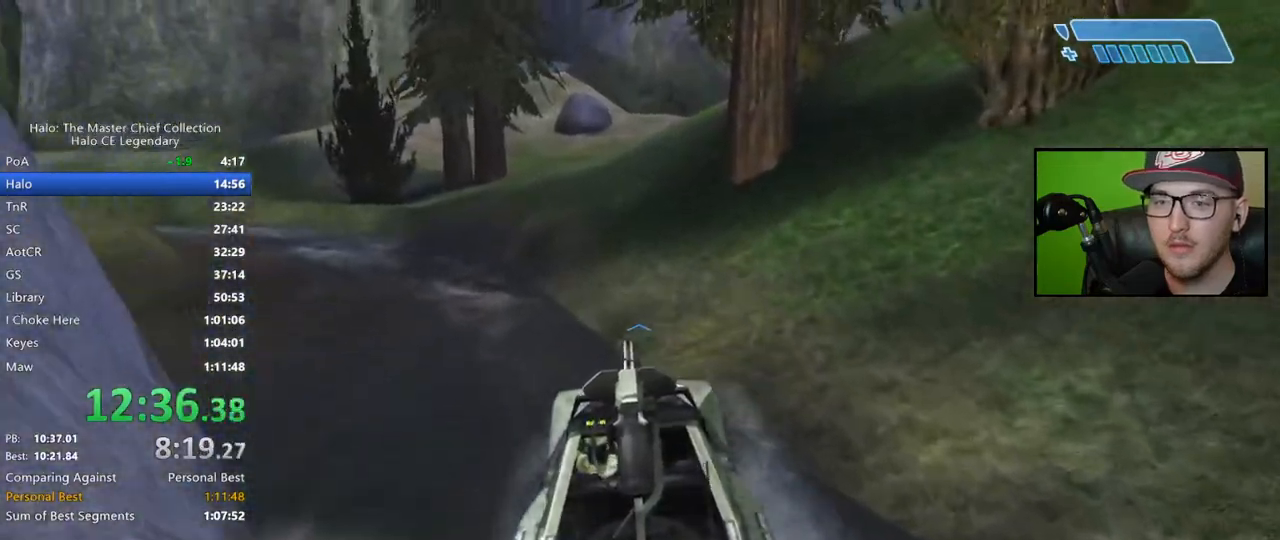
{"buttons": [], "left_stick": "up", "right_stick": "up-right", "events": []}
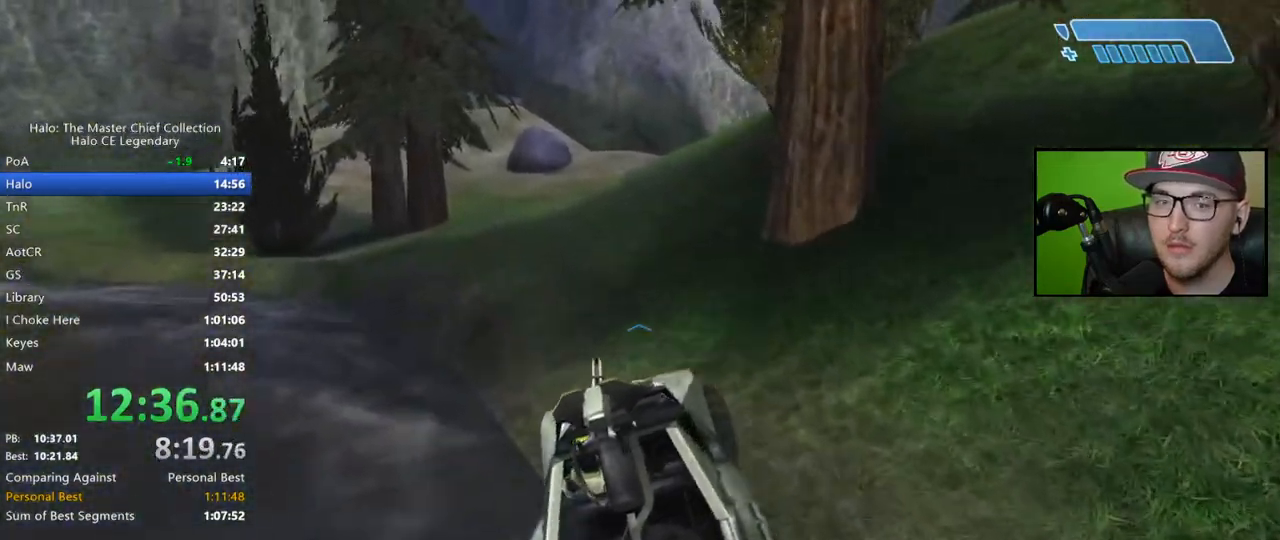
{"buttons": [], "left_stick": "up", "right_stick": "center", "events": [[433, "right_stick", "center"]]}
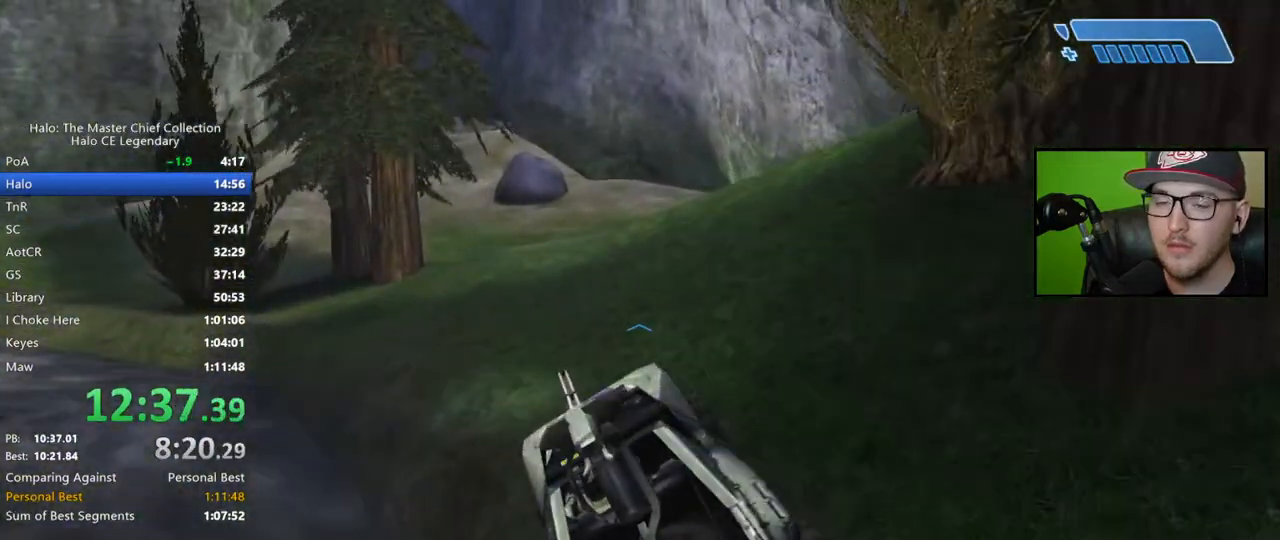
{"buttons": [], "left_stick": "up", "right_stick": "center", "events": [[167, "right_stick", "left"], [383, "right_stick", "center"]]}
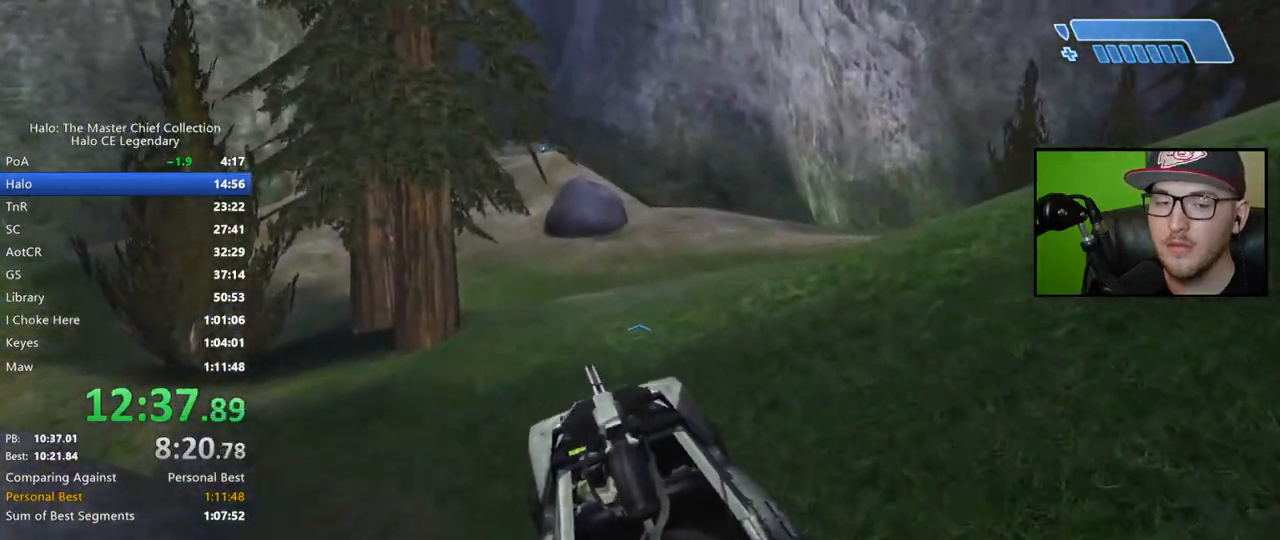
{"buttons": [], "left_stick": "up", "right_stick": "center", "events": [[83, "right_stick", "up-left"], [283, "right_stick", "center"]]}
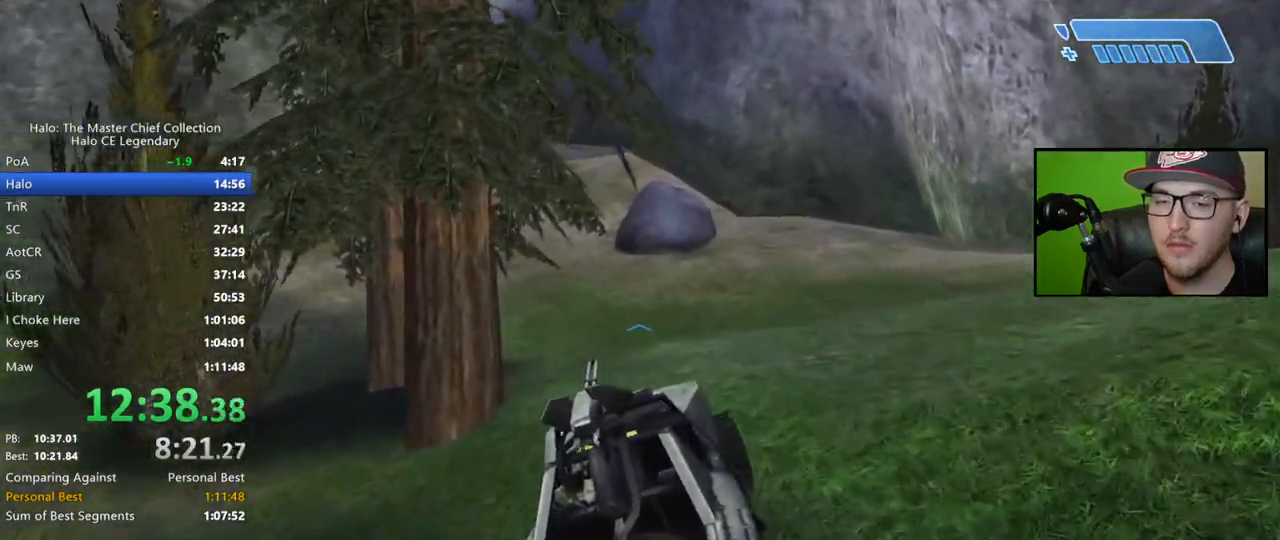
{"buttons": [], "left_stick": "up", "right_stick": "up-left", "events": [[200, "right_stick", "left"], [267, "right_stick", "up-left"]]}
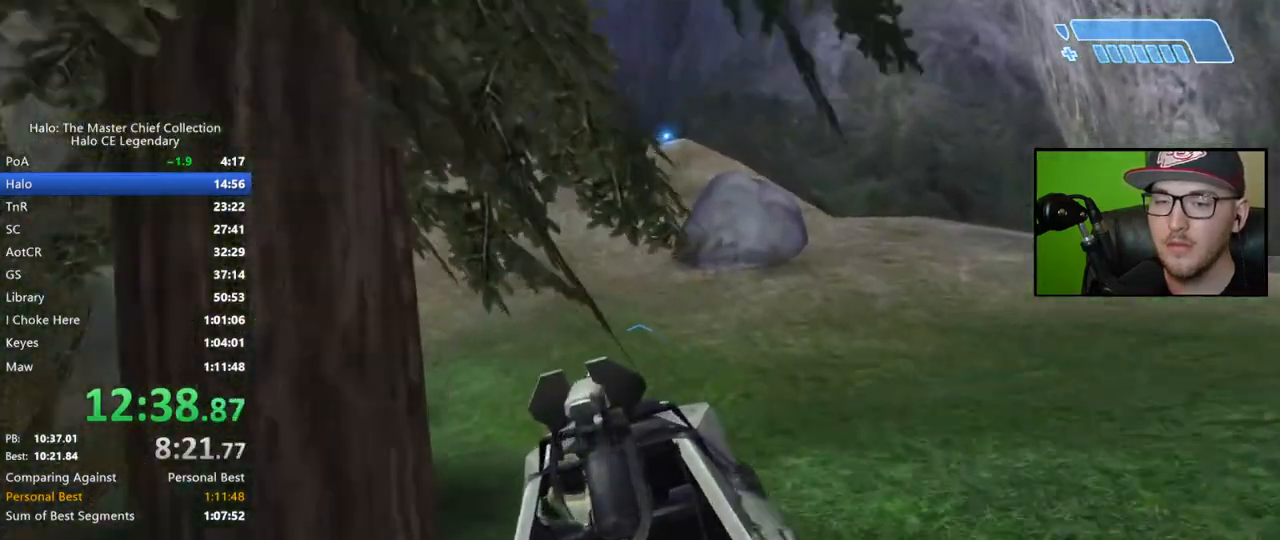
{"buttons": [], "left_stick": "up", "right_stick": "center", "events": [[283, "right_stick", "center"]]}
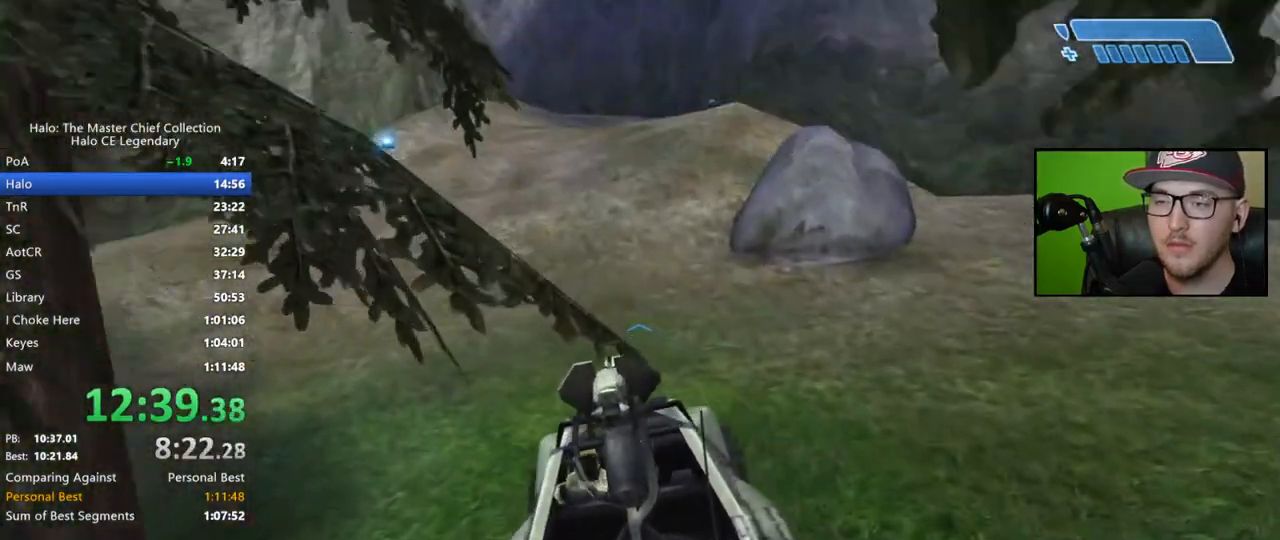
{"buttons": [], "left_stick": "up", "right_stick": "right", "events": [[383, "right_stick", "right"]]}
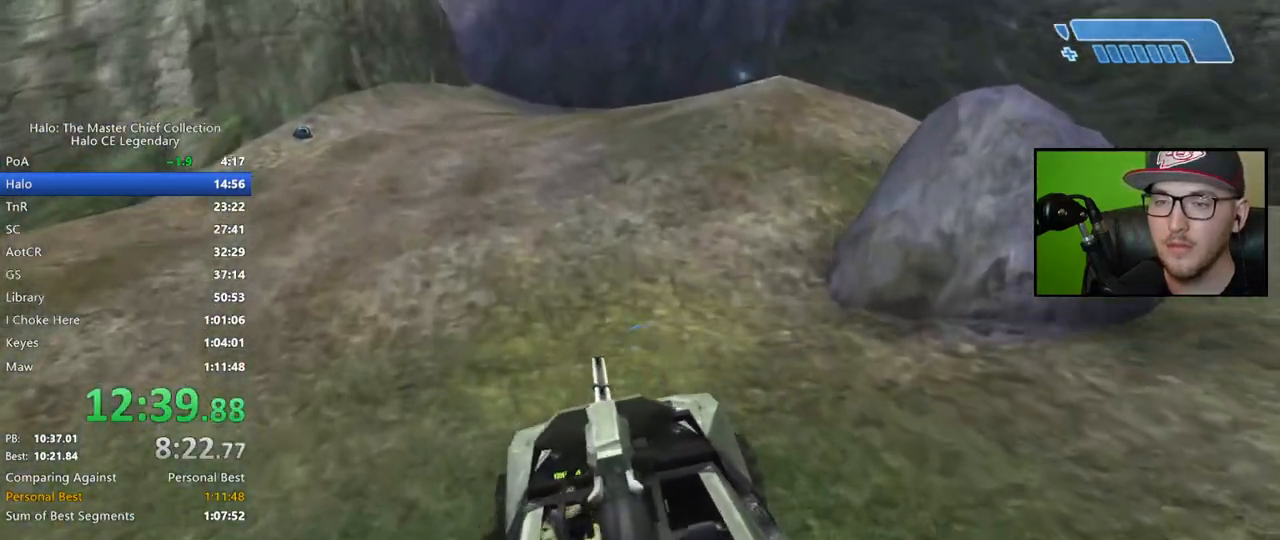
{"buttons": [], "left_stick": "up", "right_stick": "right", "events": [[67, "R2", "down"], [250, "R2", "up"]]}
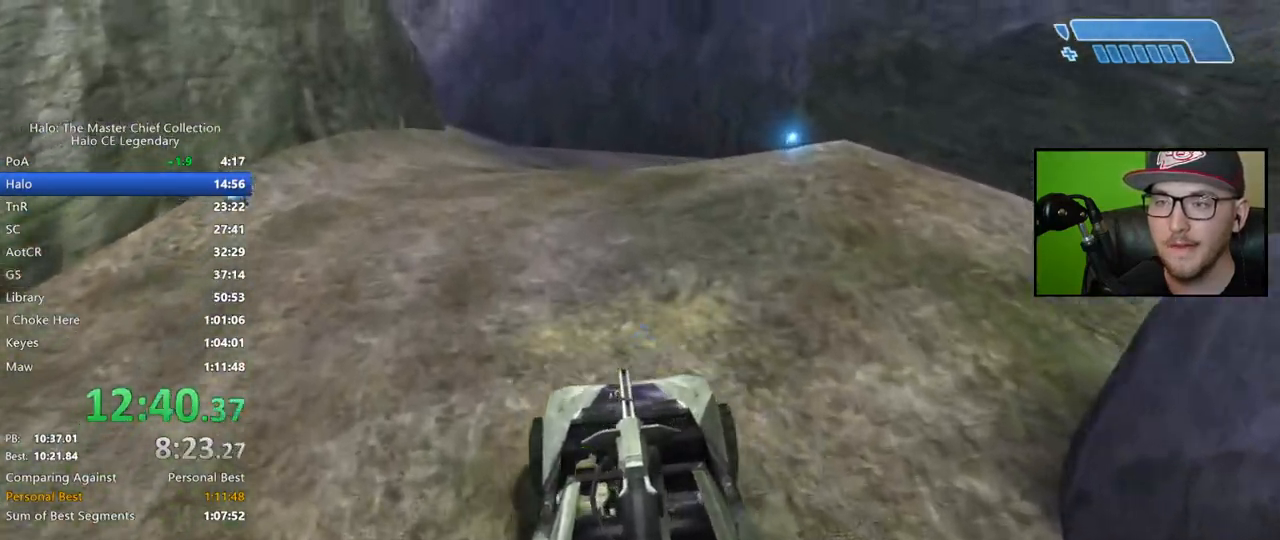
{"buttons": [], "left_stick": "up", "right_stick": "center", "events": [[200, "right_stick", "center"]]}
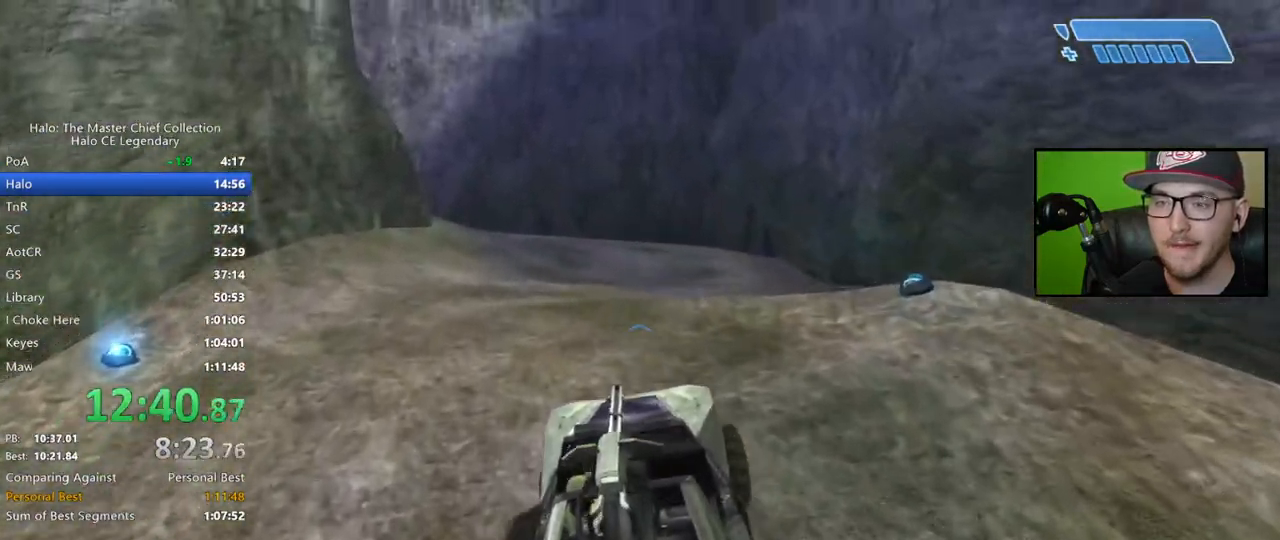
{"buttons": [], "left_stick": "up", "right_stick": "center", "events": []}
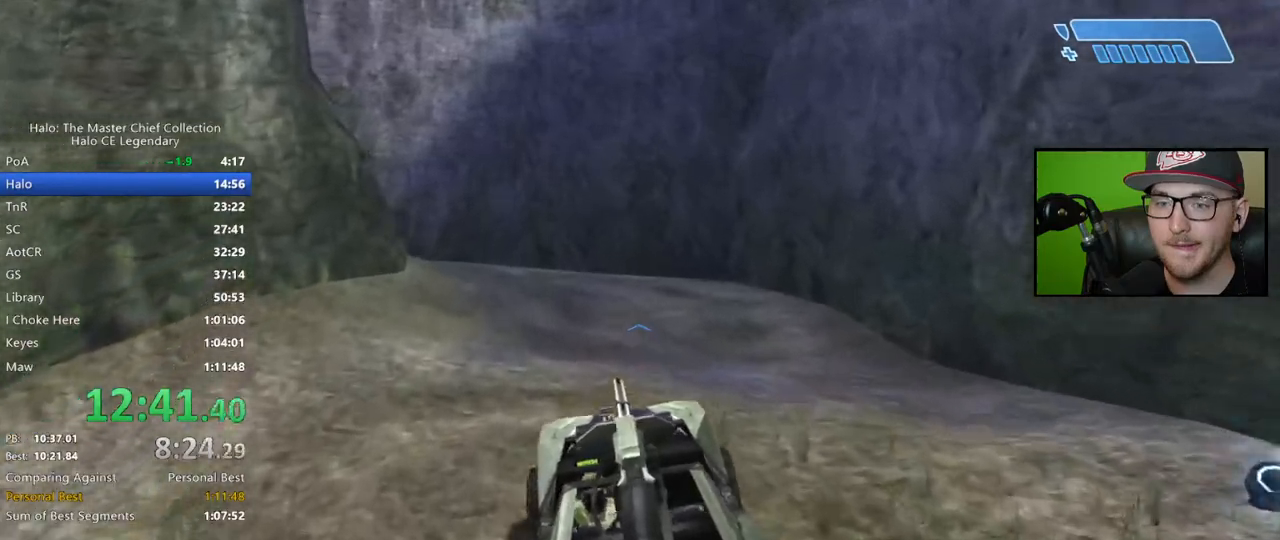
{"buttons": [], "left_stick": "up", "right_stick": "left", "events": [[183, "right_stick", "left"]]}
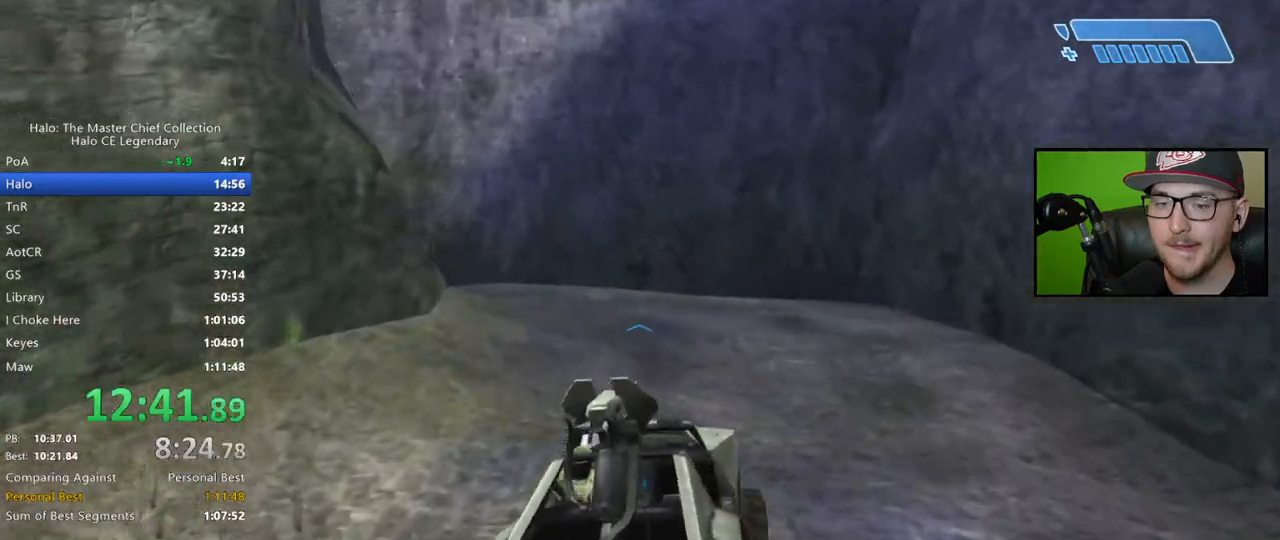
{"buttons": [], "left_stick": "up", "right_stick": "left", "events": []}
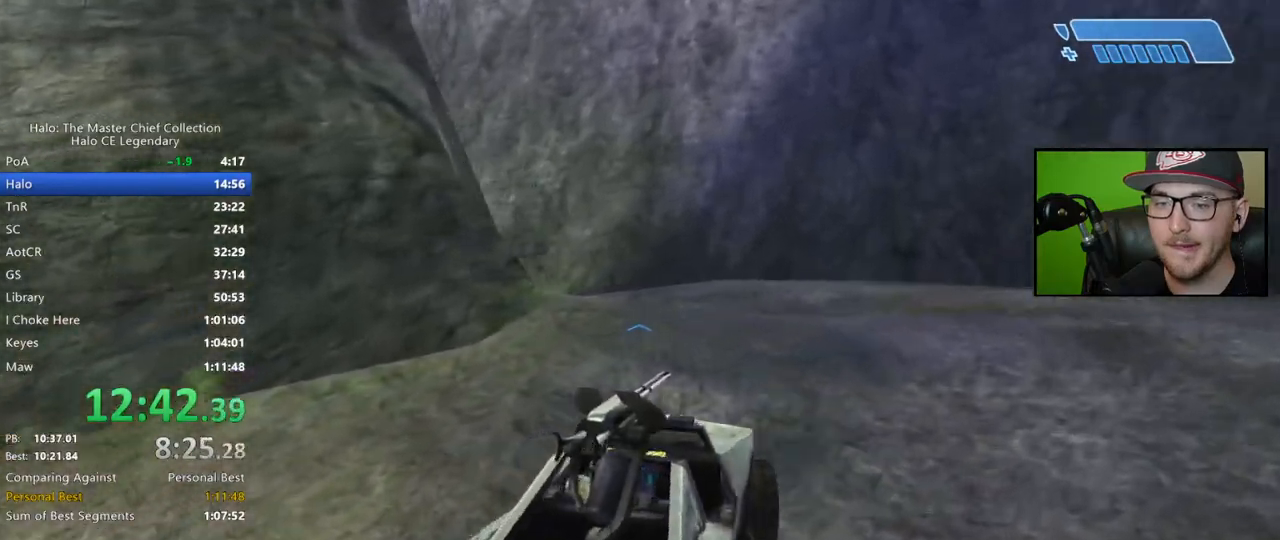
{"buttons": [], "left_stick": "up", "right_stick": "down-left", "events": [[383, "right_stick", "down-left"]]}
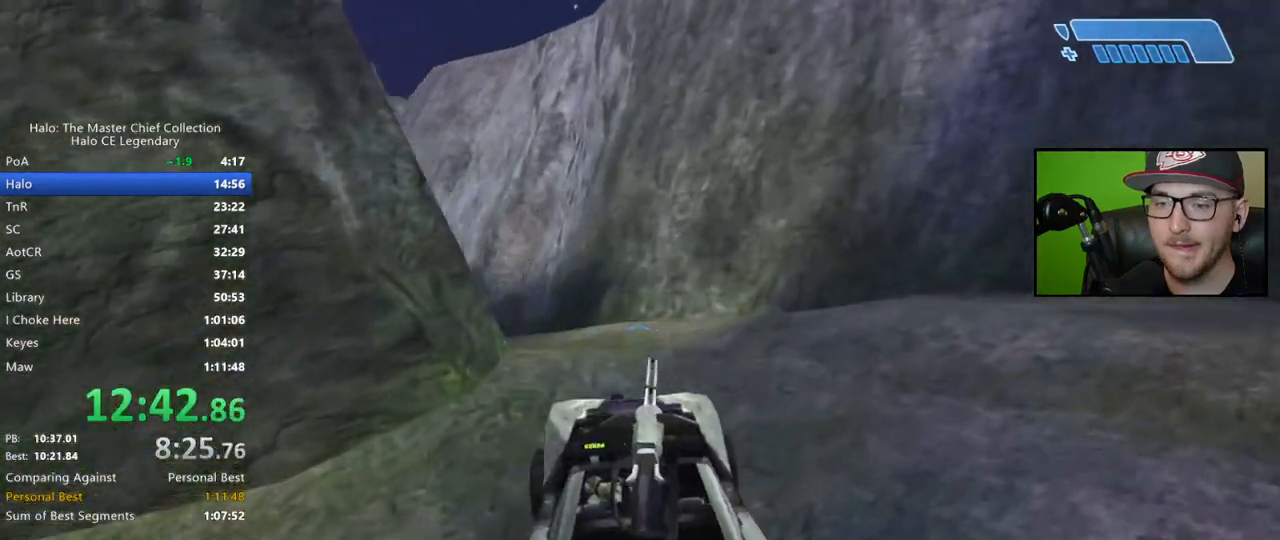
{"buttons": [], "left_stick": "up", "right_stick": "down-left", "events": [[233, "right_stick", "center"], [333, "right_stick", "down-left"]]}
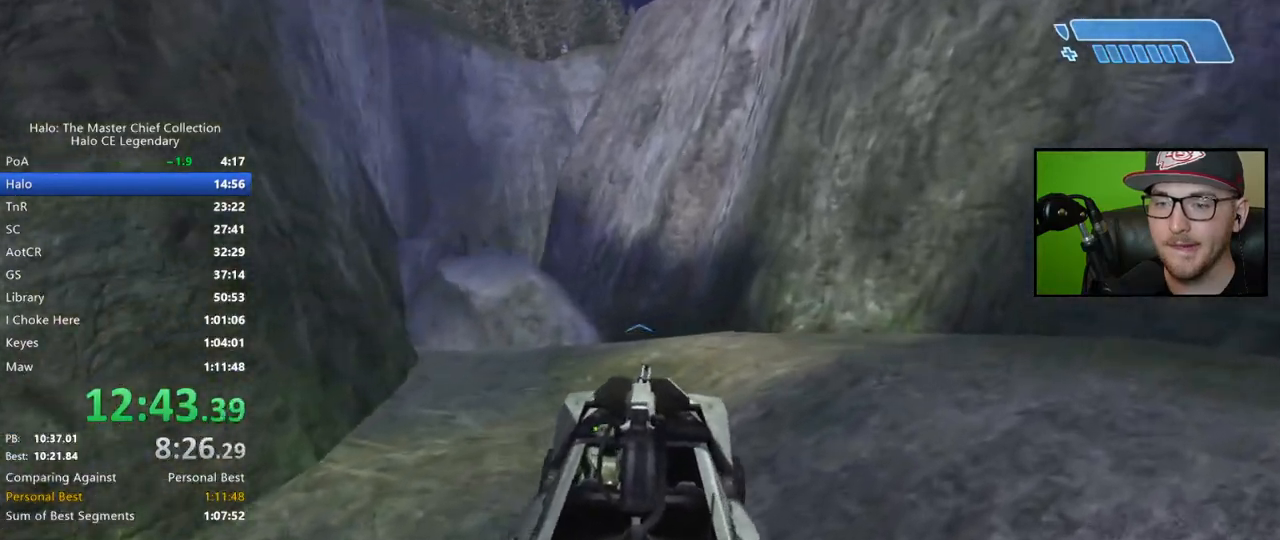
{"buttons": [], "left_stick": "up", "right_stick": "down-left", "events": [[83, "right_stick", "center"], [233, "right_stick", "down-left"]]}
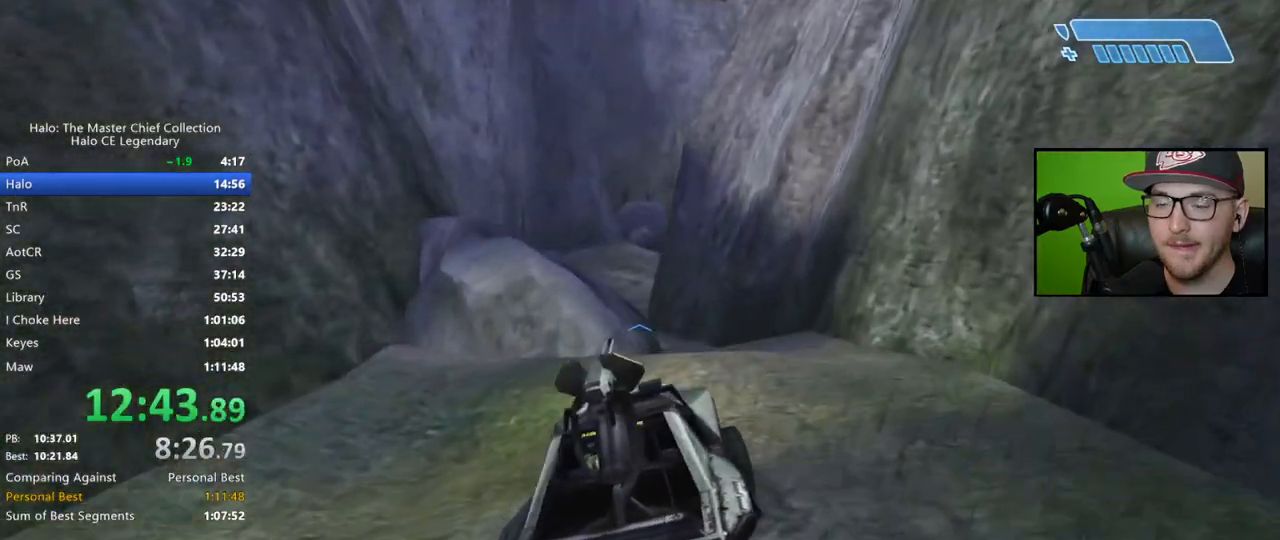
{"buttons": [], "left_stick": "up", "right_stick": "center", "events": [[33, "right_stick", "center"], [150, "right_stick", "left"], [300, "right_stick", "center"]]}
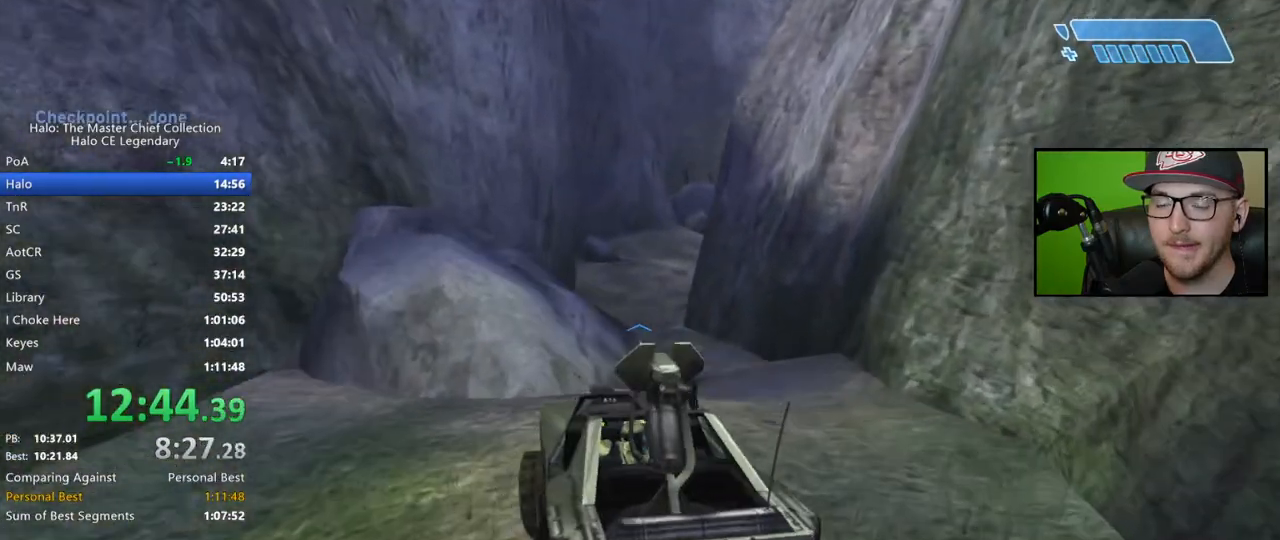
{"buttons": [], "left_stick": "up", "right_stick": "left", "events": [[50, "right_stick", "left"]]}
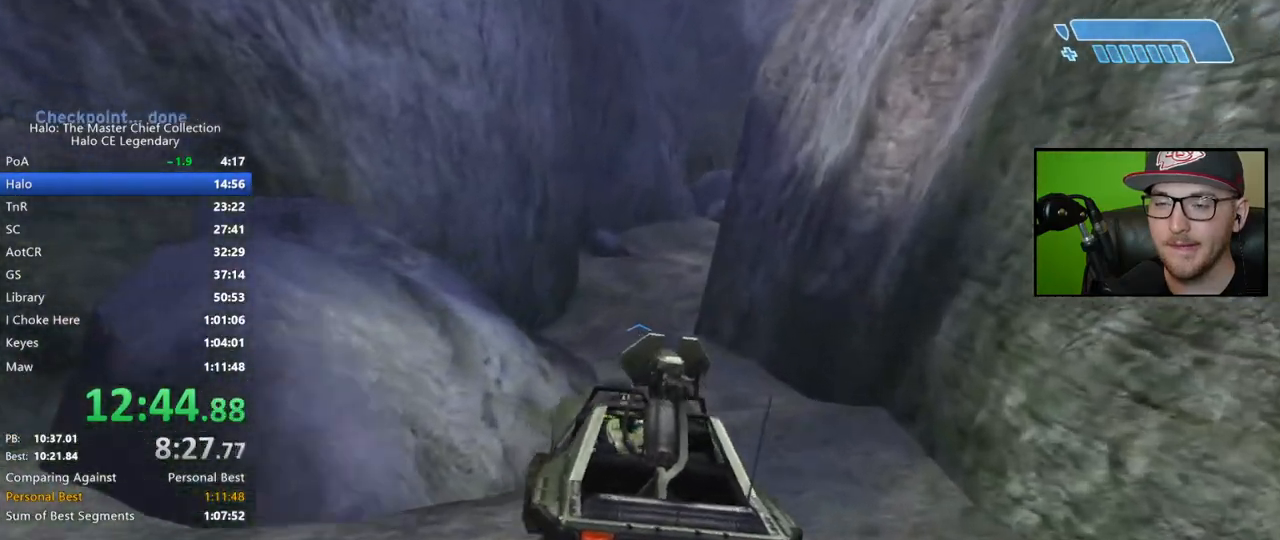
{"buttons": [], "left_stick": "up", "right_stick": "center", "events": [[267, "right_stick", "center"]]}
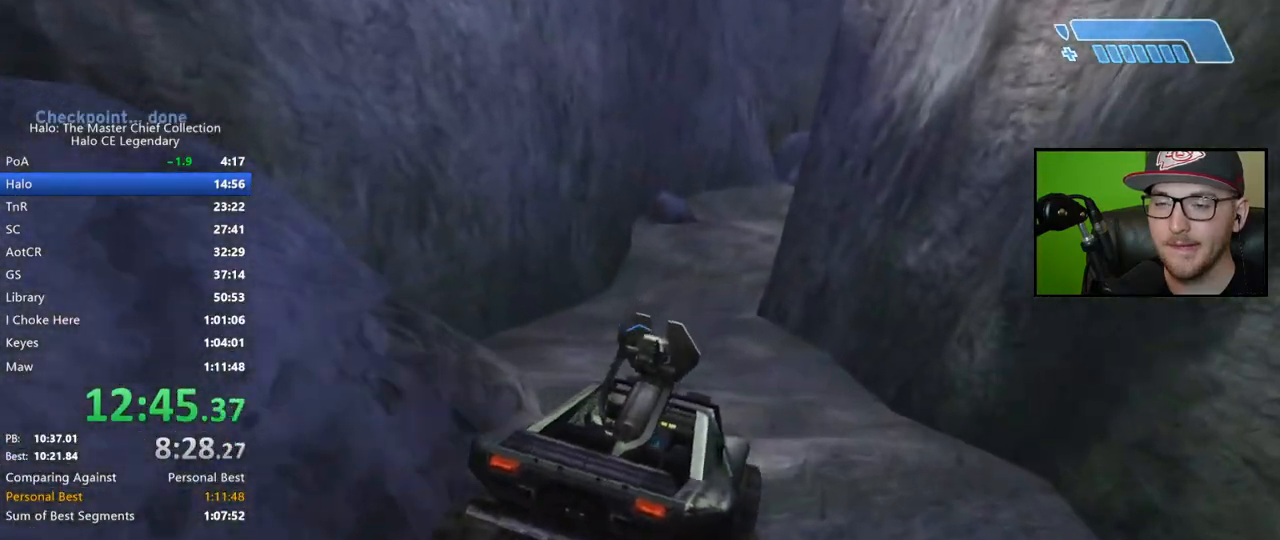
{"buttons": [], "left_stick": "up", "right_stick": "center", "events": [[300, "right_stick", "right"], [417, "right_stick", "center"]]}